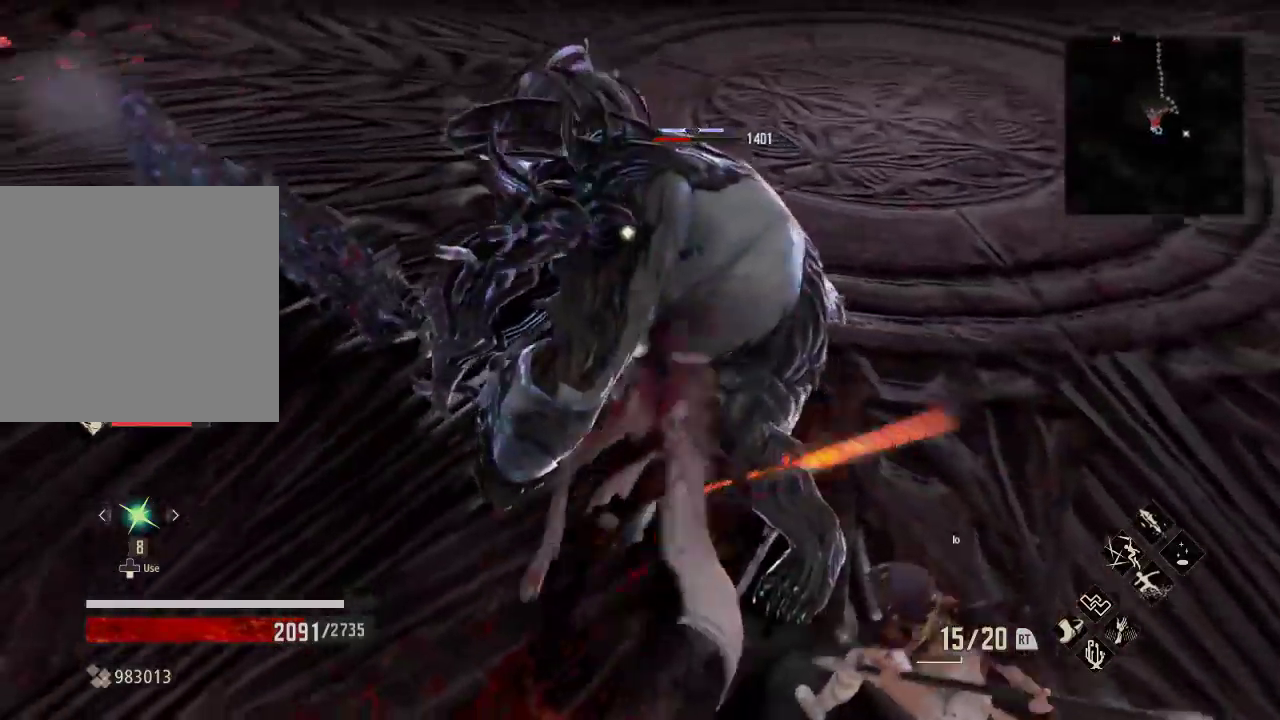
Gameplay with a controller (Xbox layout); each line is a JSON object with the inputs held at the frame after it (dt_ms = milliseconds from this image to that frame). "events" lists button and stick changes between this image and that frame as [ms after this image, input, new state], when the widget could be followed in between.
{"dt_ms": 500, "buttons": [], "left_stick": "right", "right_stick": "center", "events": []}
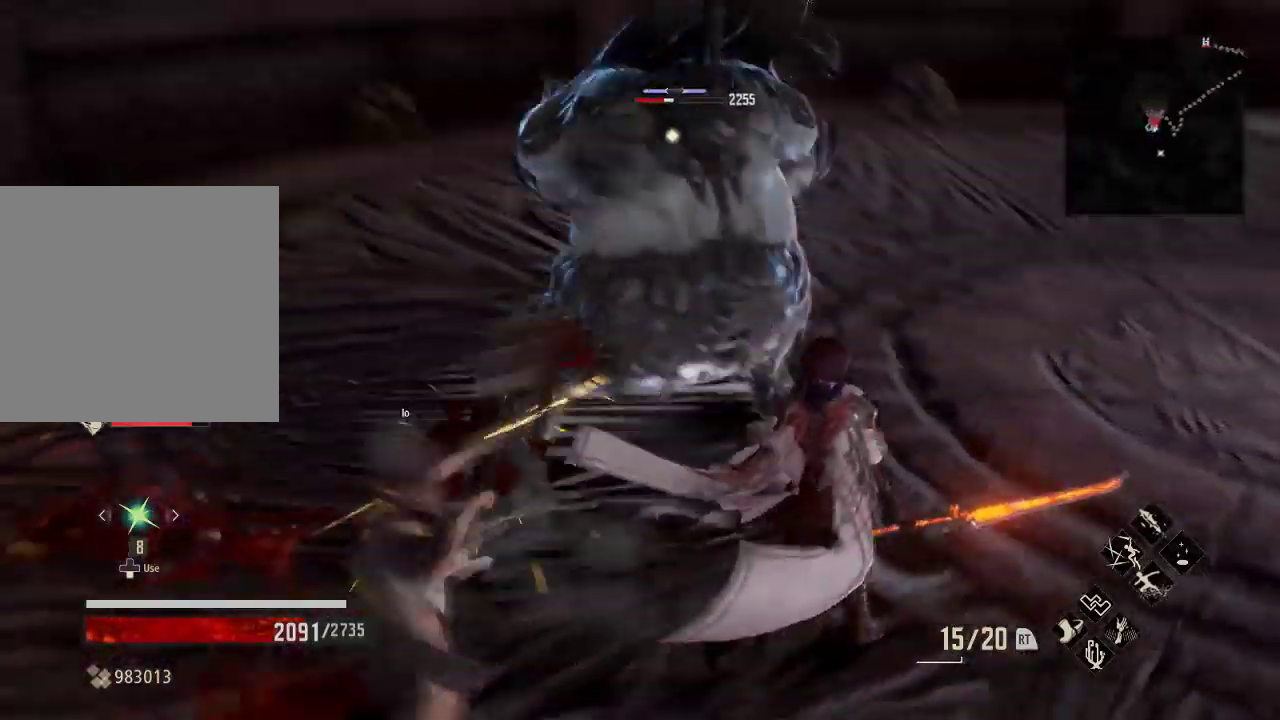
{"dt_ms": 500, "buttons": [], "left_stick": "up-left", "right_stick": "center", "events": [[33, "X", "down"], [33, "left_stick", "center"], [167, "X", "up"], [500, "left_stick", "up-left"]]}
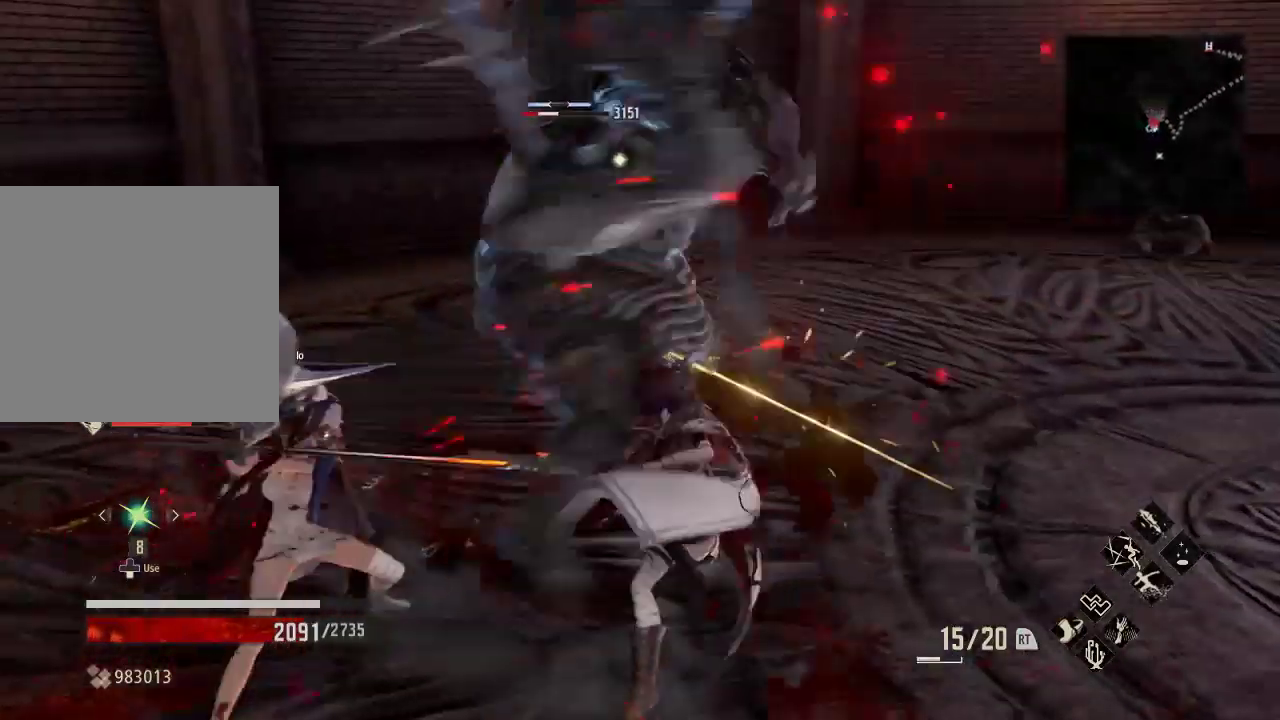
{"dt_ms": 500, "buttons": [], "left_stick": "up-left", "right_stick": "center", "events": []}
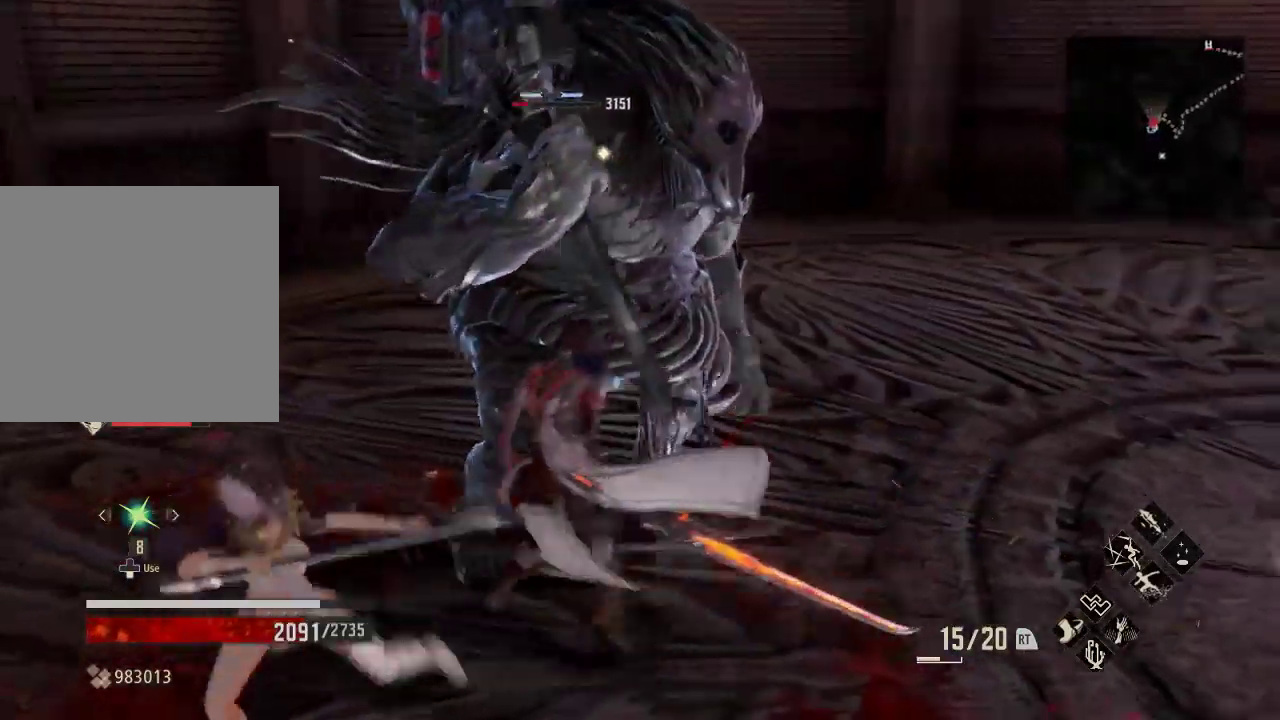
{"dt_ms": 500, "buttons": [], "left_stick": "up-left", "right_stick": "down", "events": [[433, "right_stick", "down"]]}
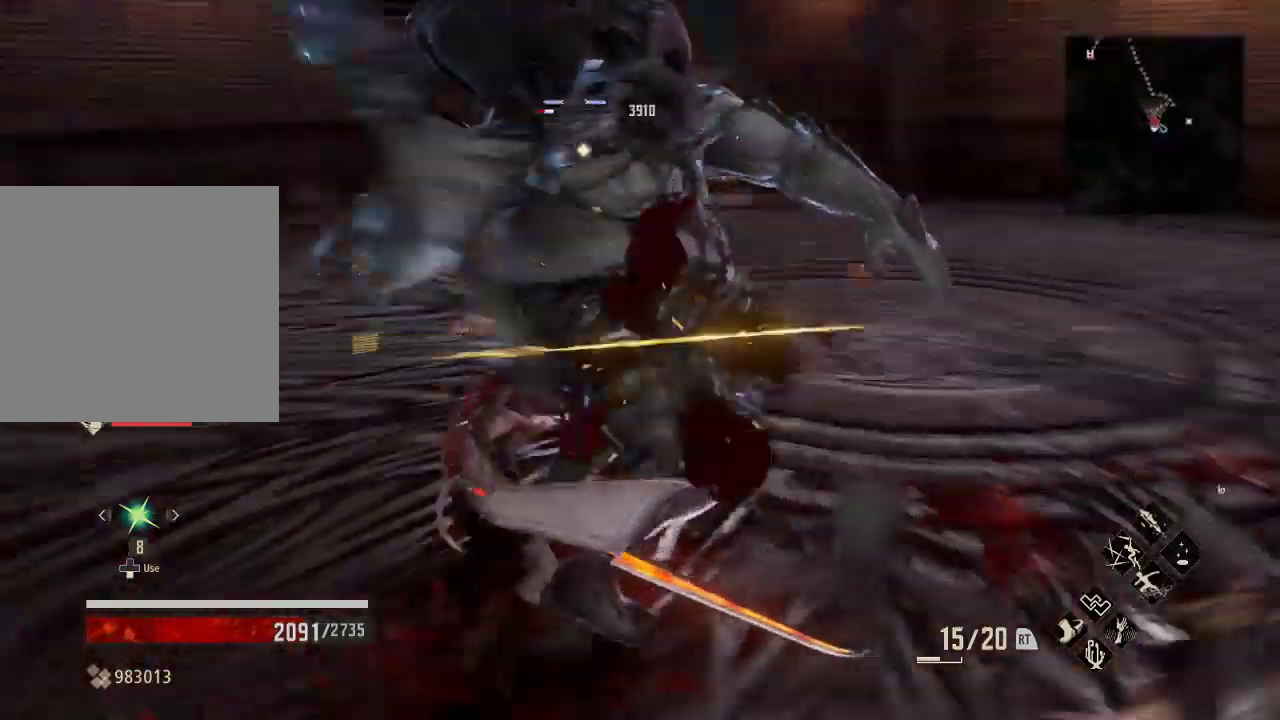
{"dt_ms": 500, "buttons": [], "left_stick": "center", "right_stick": "down", "events": [[67, "right_stick", "center"], [100, "left_stick", "center"], [167, "X", "down"], [233, "left_stick", "down"], [300, "right_stick", "down"], [333, "X", "up"], [333, "left_stick", "up-left"], [367, "right_stick", "center"], [467, "right_stick", "down"], [500, "left_stick", "center"]]}
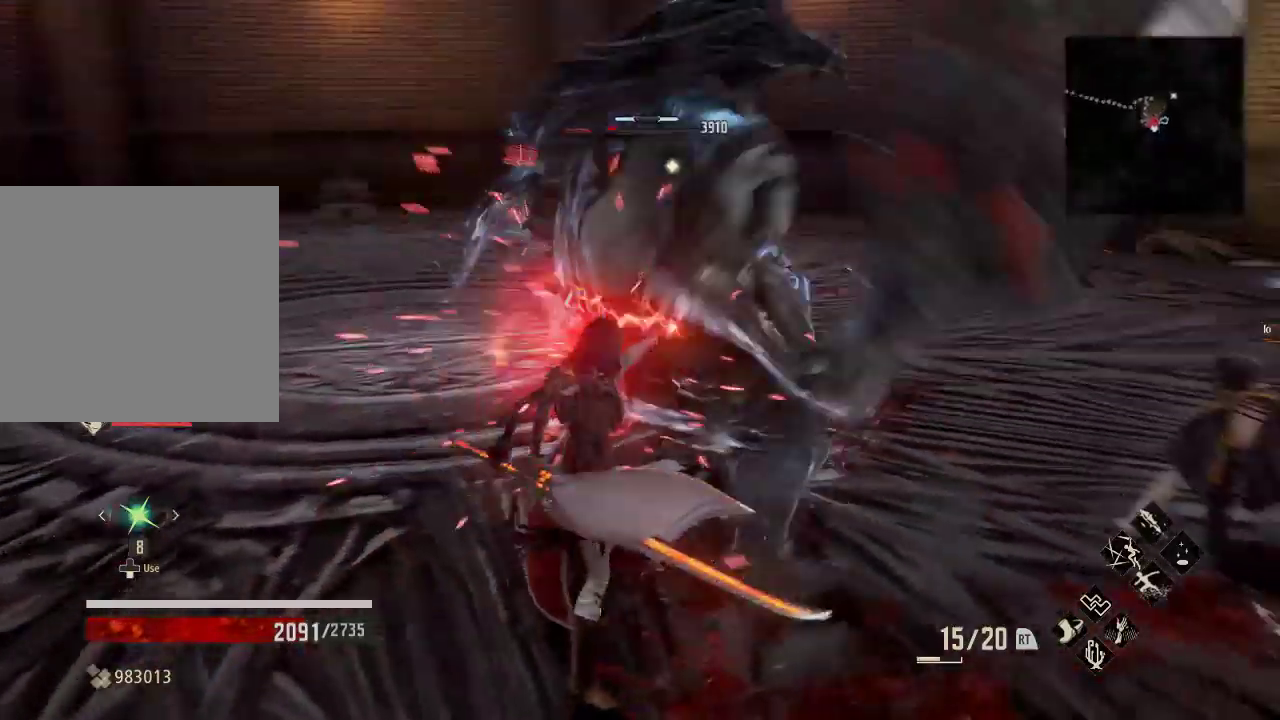
{"dt_ms": 500, "buttons": [], "left_stick": "center", "right_stick": "center", "events": [[367, "right_stick", "center"]]}
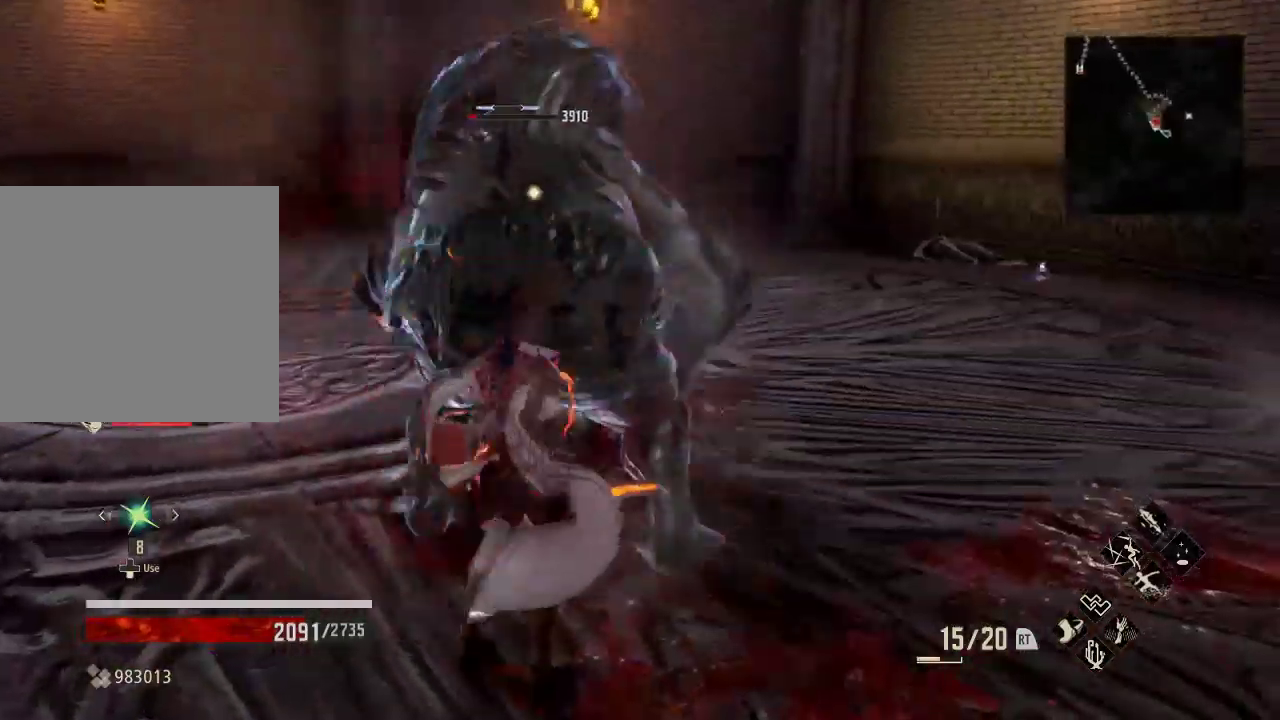
{"dt_ms": 500, "buttons": [], "left_stick": "center", "right_stick": "center", "events": []}
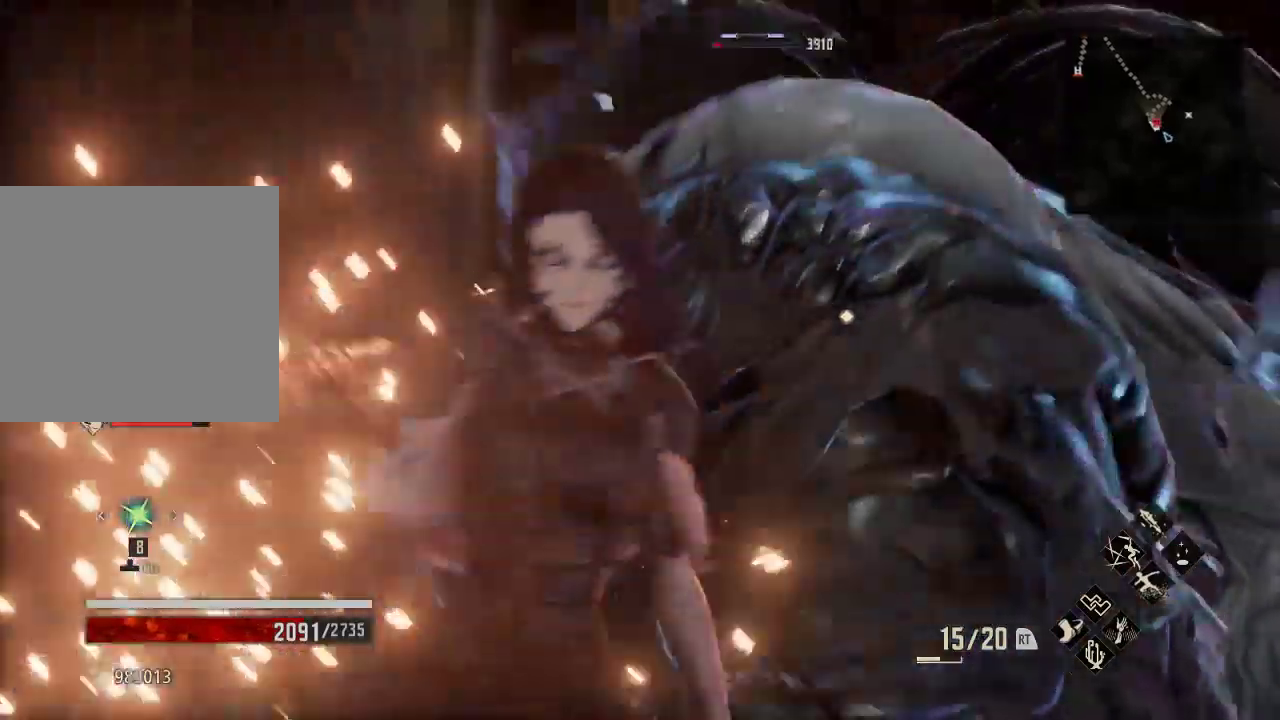
{"dt_ms": 500, "buttons": [], "left_stick": "right", "right_stick": "center", "events": [[500, "left_stick", "right"]]}
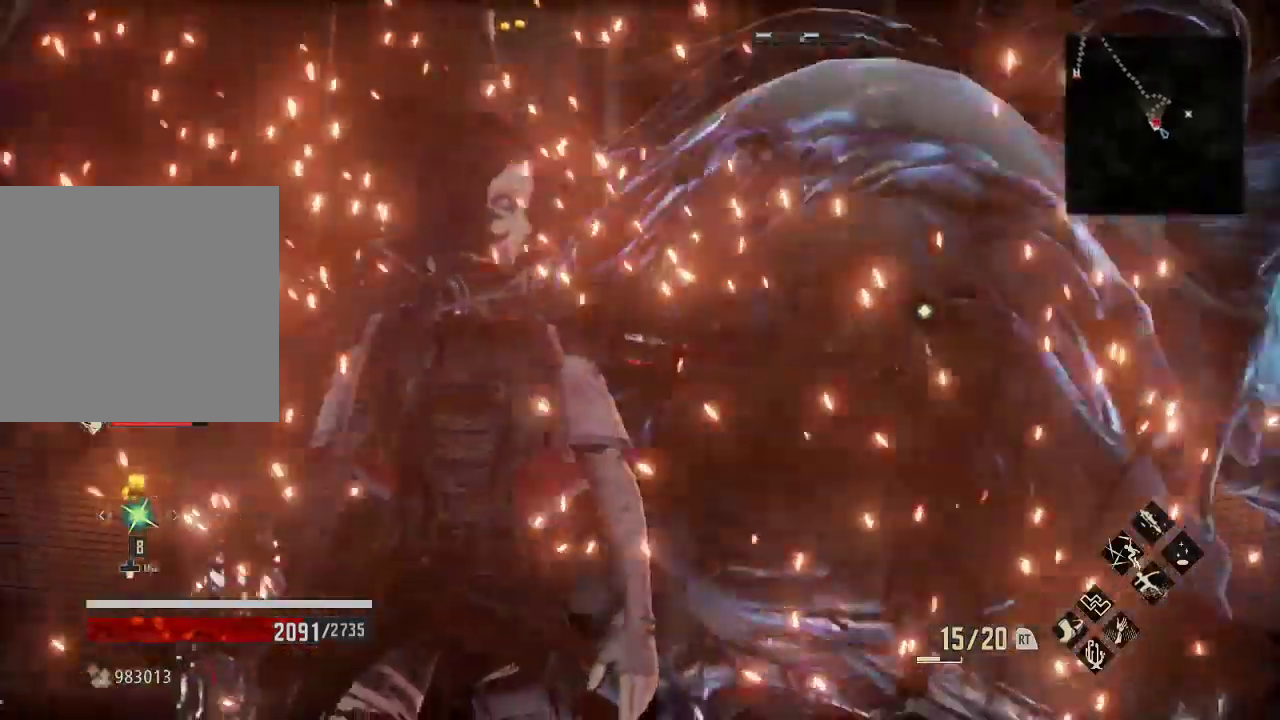
{"dt_ms": 500, "buttons": [], "left_stick": "center", "right_stick": "center", "events": [[67, "left_stick", "center"]]}
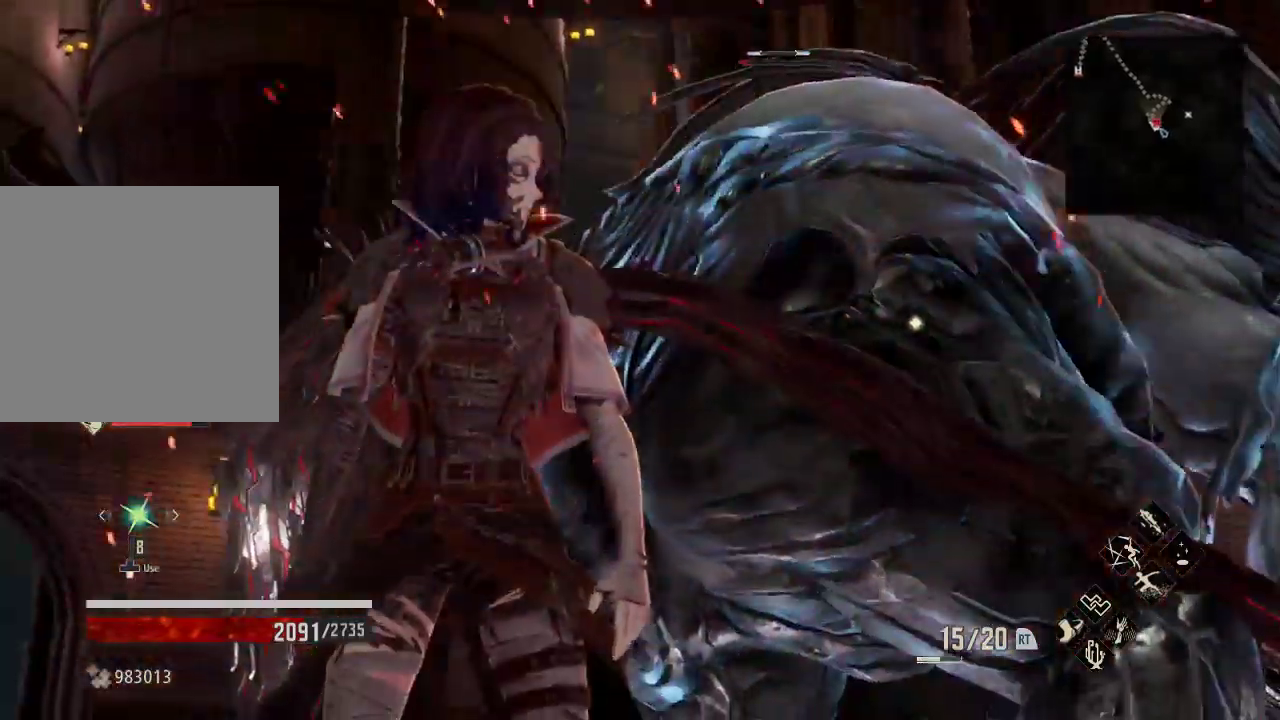
{"dt_ms": 500, "buttons": [], "left_stick": "center", "right_stick": "center", "events": [[133, "right_stick", "down"], [267, "right_stick", "center"]]}
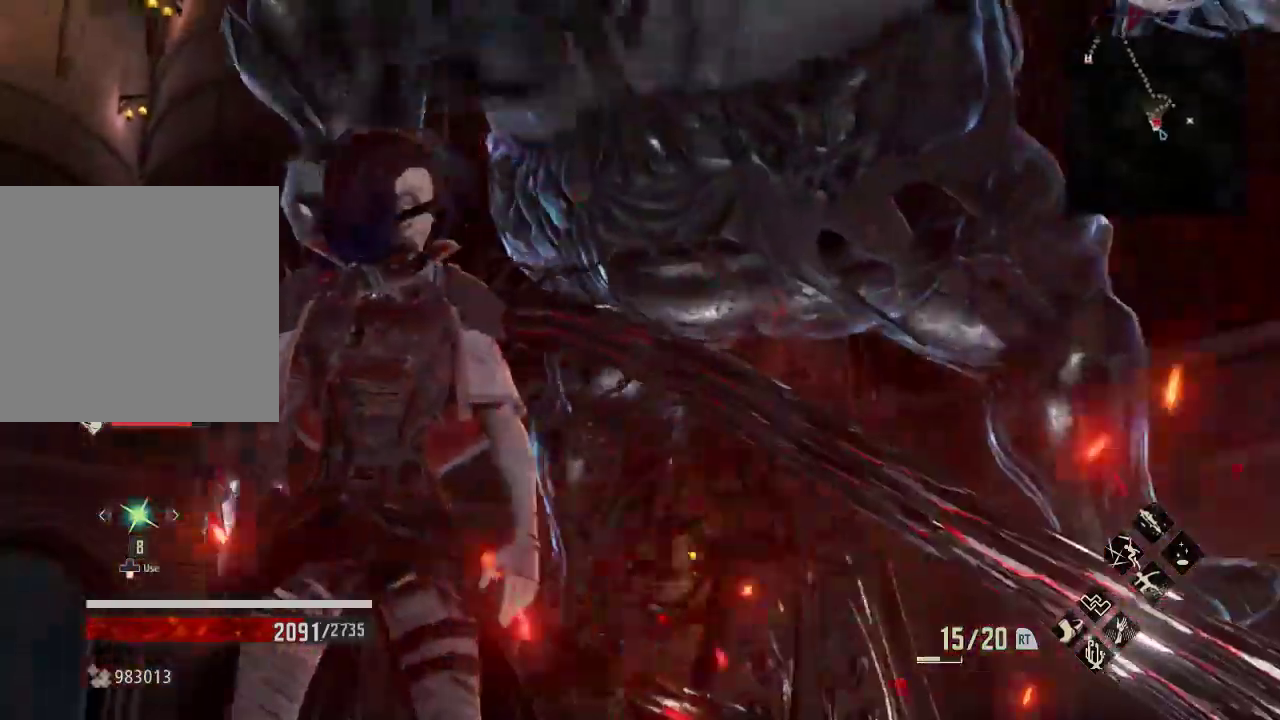
{"dt_ms": 500, "buttons": [], "left_stick": "center", "right_stick": "center", "events": [[300, "left_stick", "down"], [467, "left_stick", "center"]]}
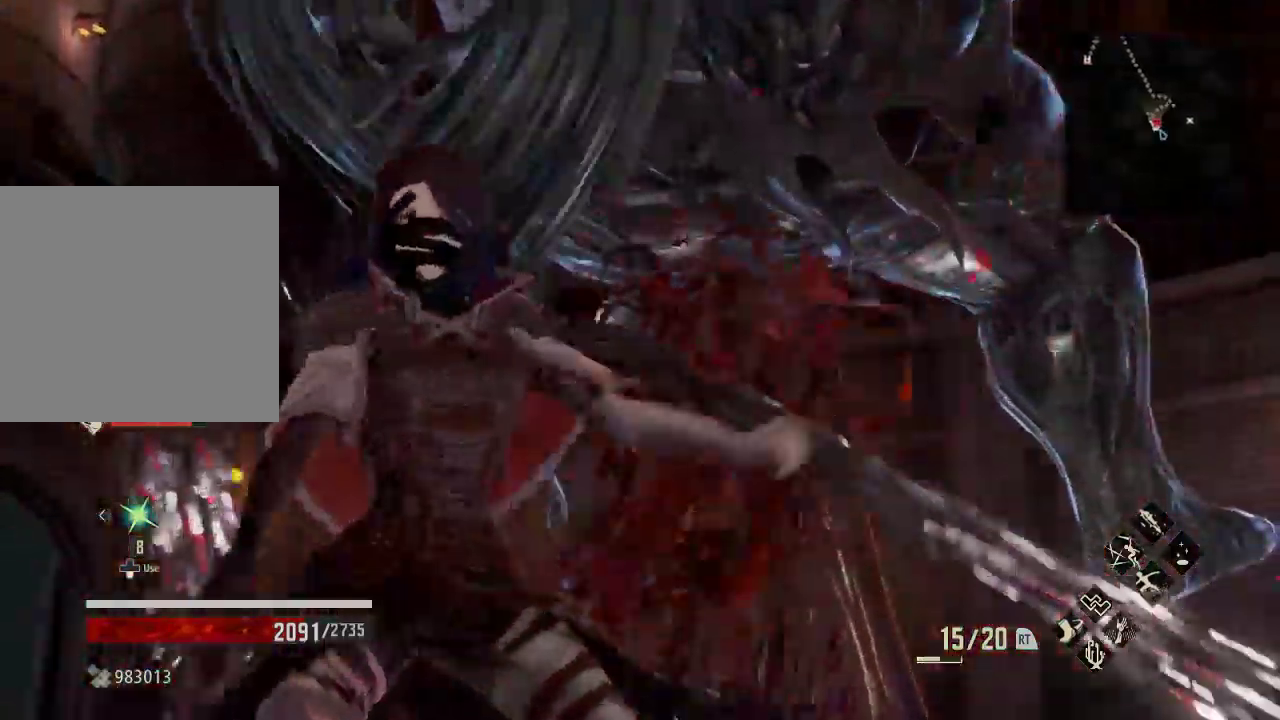
{"dt_ms": 1000, "buttons": [], "left_stick": "center", "right_stick": "center"}
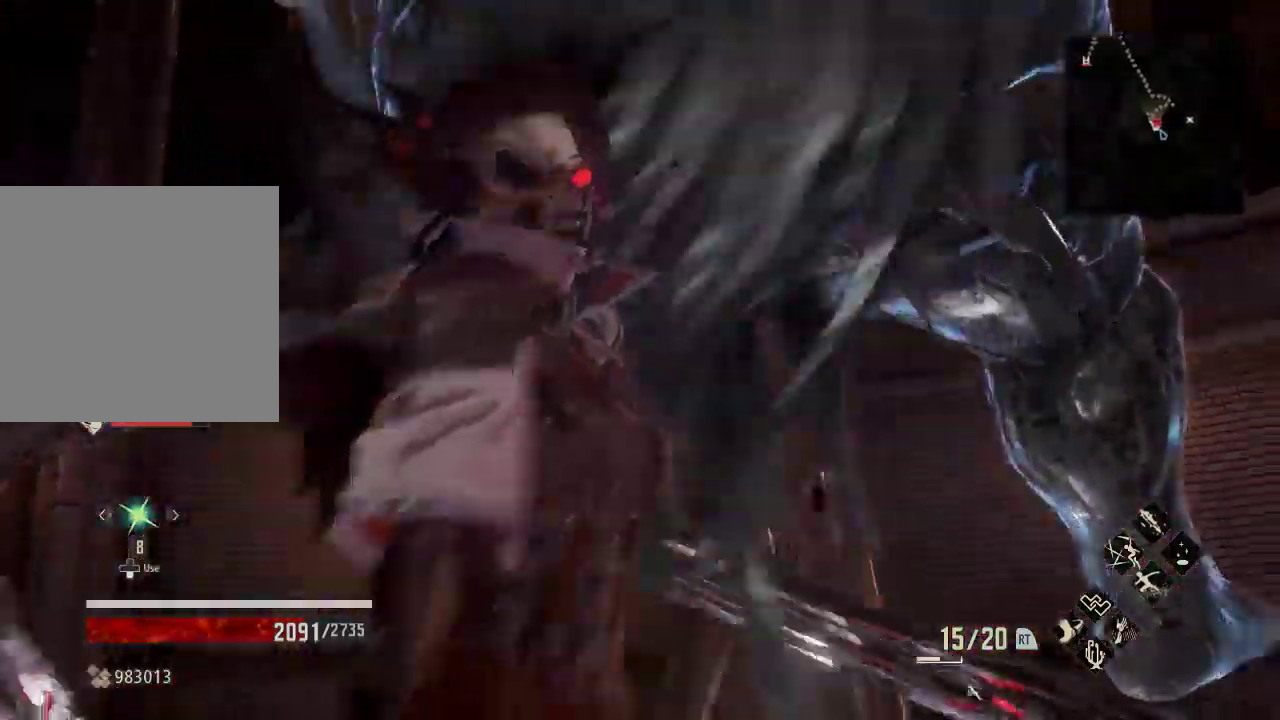
{"dt_ms": 500, "buttons": [], "left_stick": "center", "right_stick": "center"}
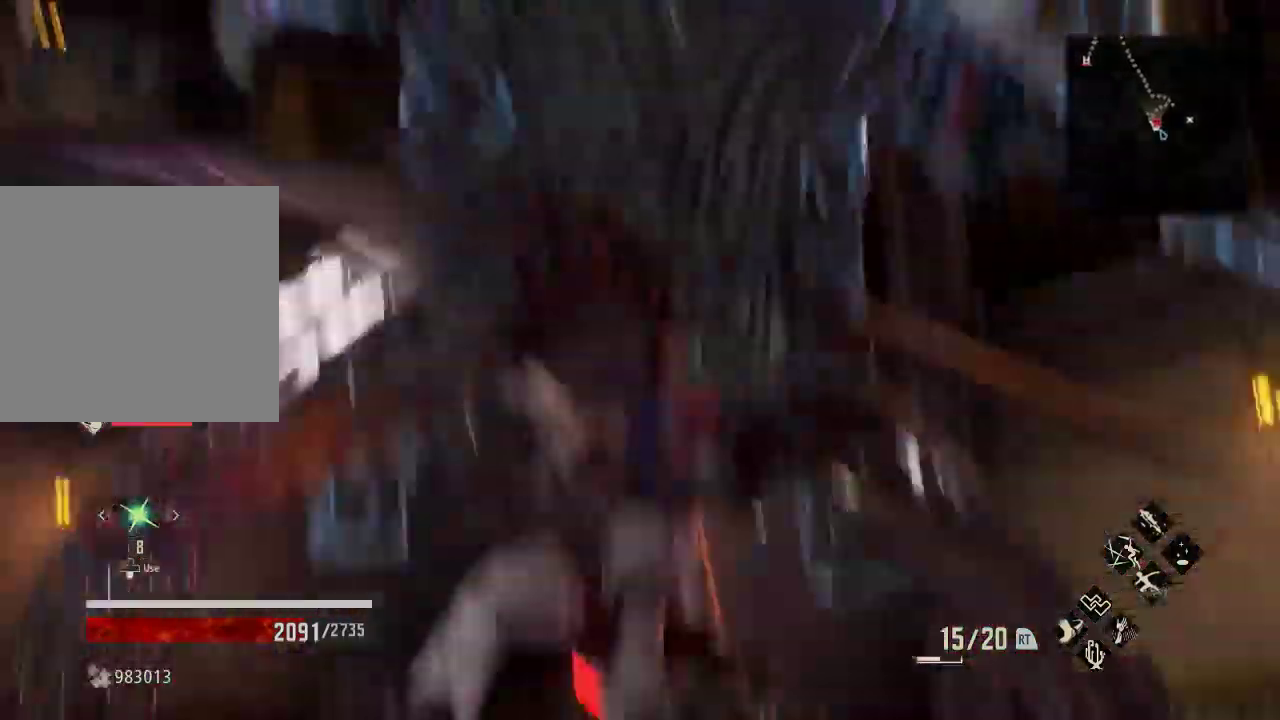
{"dt_ms": 500, "buttons": [], "left_stick": "center", "right_stick": "down", "events": [[267, "L1", "down"], [333, "L1", "up"], [333, "right_stick", "down"]]}
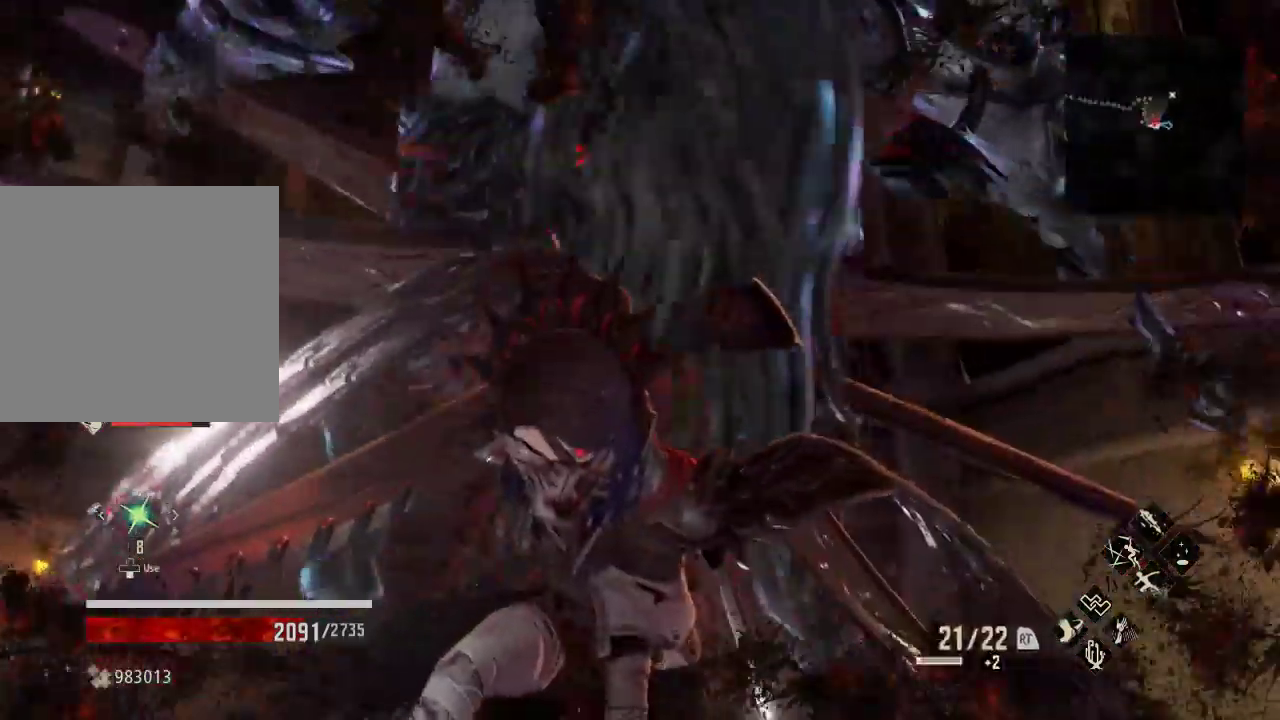
{"dt_ms": 500, "buttons": [], "left_stick": "center", "right_stick": "center", "events": [[100, "right_stick", "center"], [367, "right_stick", "up"], [433, "right_stick", "center"]]}
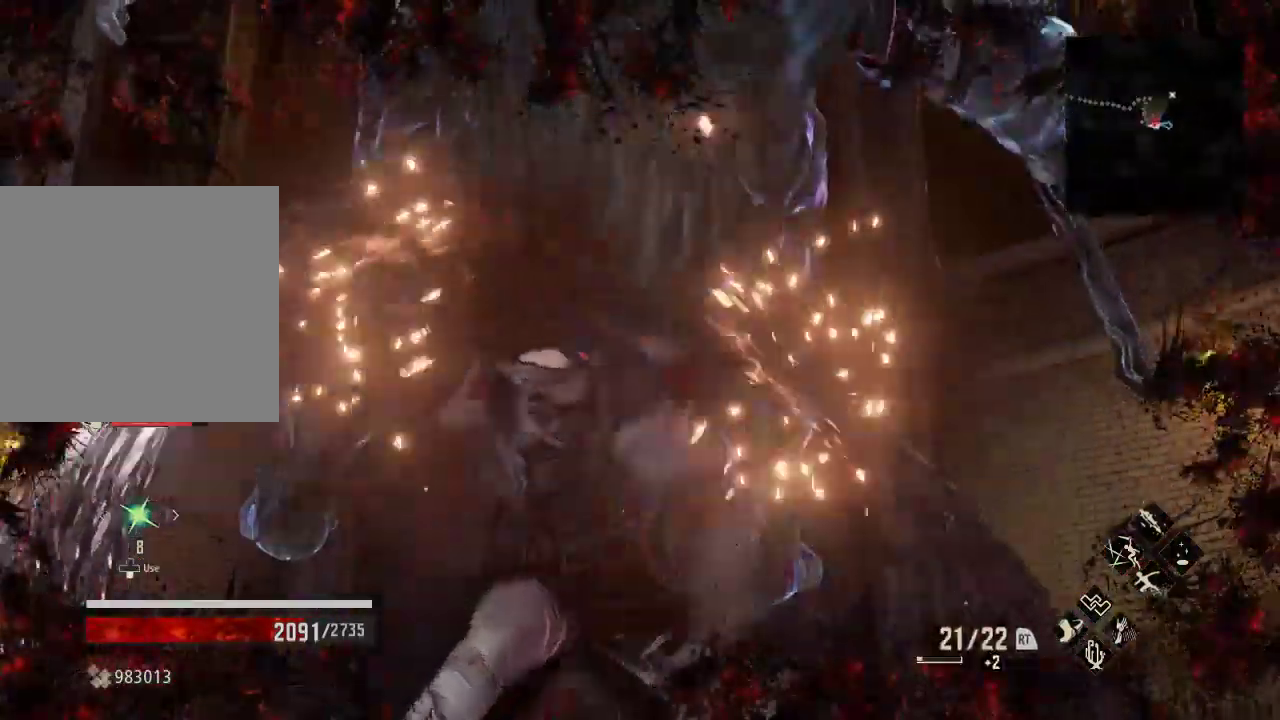
{"dt_ms": 500, "buttons": [], "left_stick": "center", "right_stick": "center"}
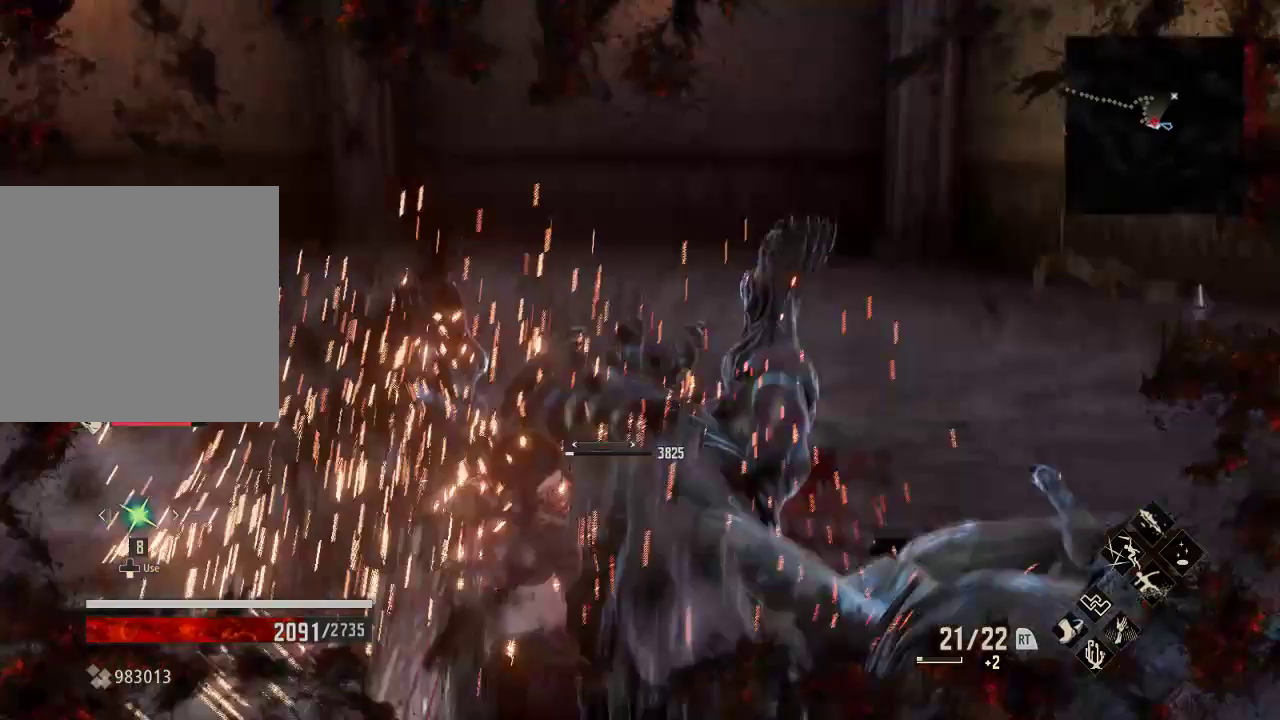
{"dt_ms": 500, "buttons": [], "left_stick": "right", "right_stick": "center", "events": [[67, "right_stick", "down"], [167, "left_stick", "down"], [333, "left_stick", "right"], [367, "right_stick", "center"]]}
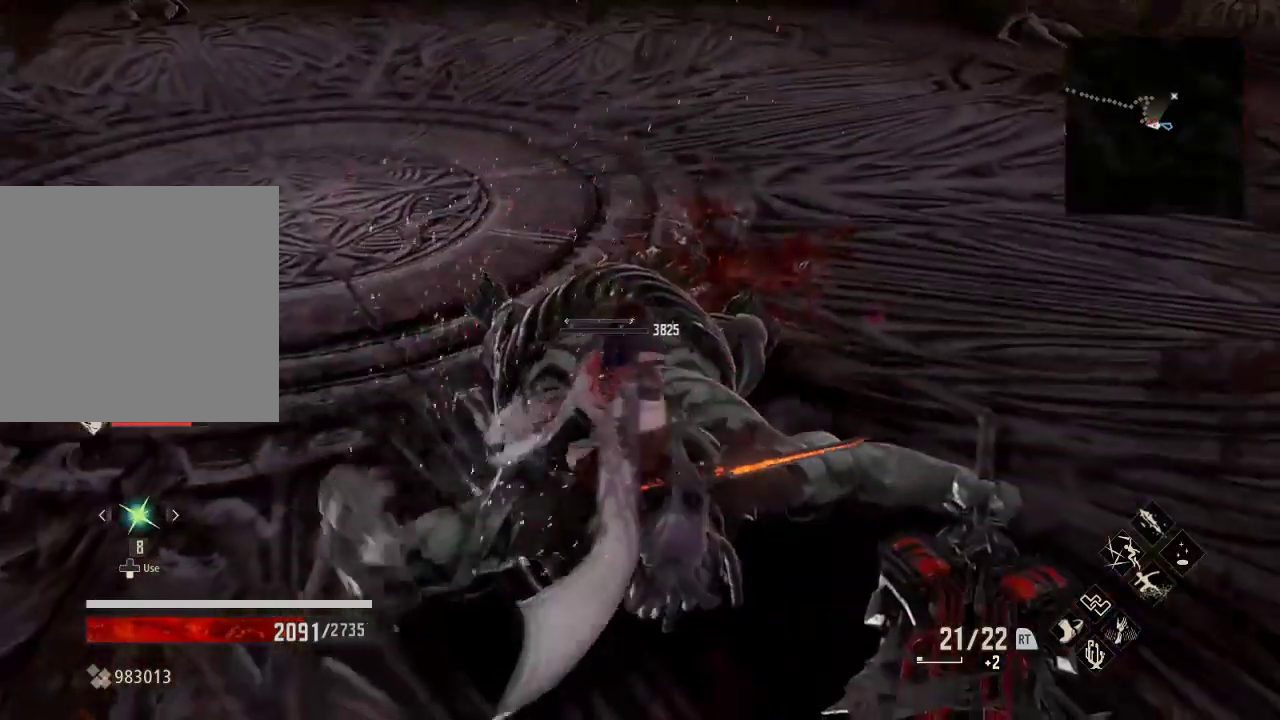
{"dt_ms": 500, "buttons": [], "left_stick": "down-left", "right_stick": "center", "events": [[433, "left_stick", "down-left"]]}
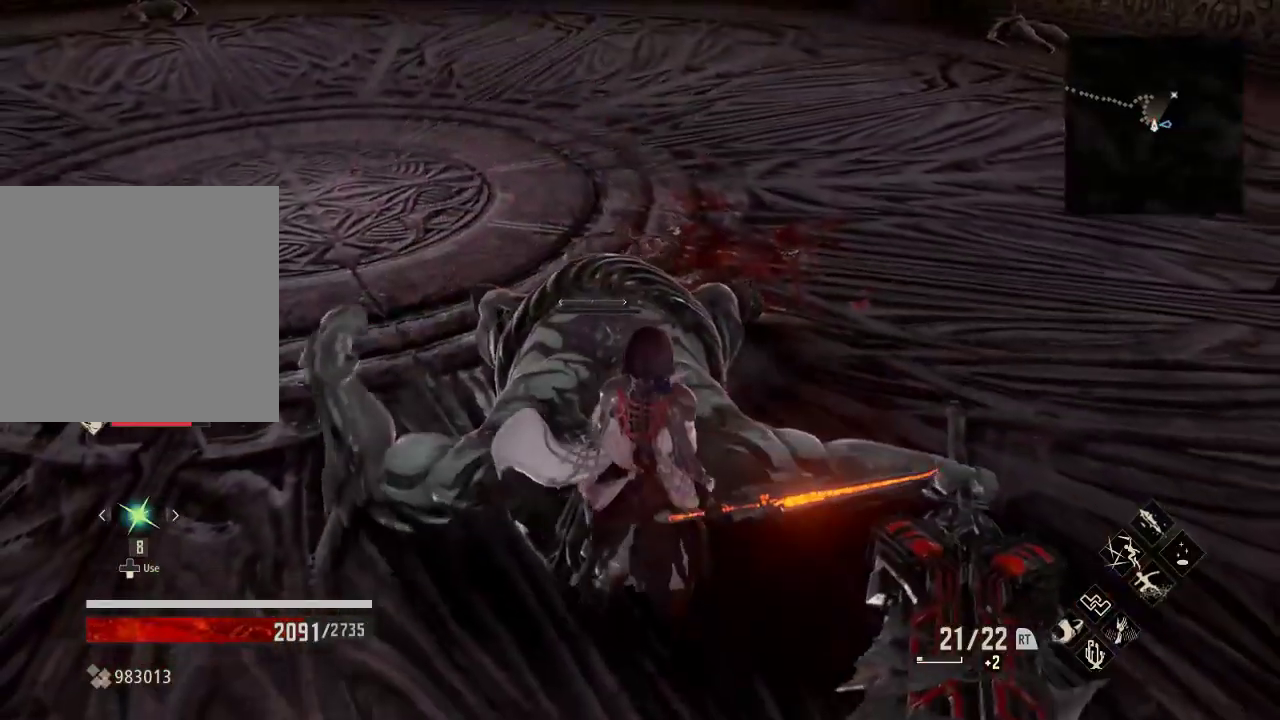
{"dt_ms": 500, "buttons": [], "left_stick": "up-left", "right_stick": "up", "events": [[33, "left_stick", "up-left"], [333, "right_stick", "down"], [467, "right_stick", "up"]]}
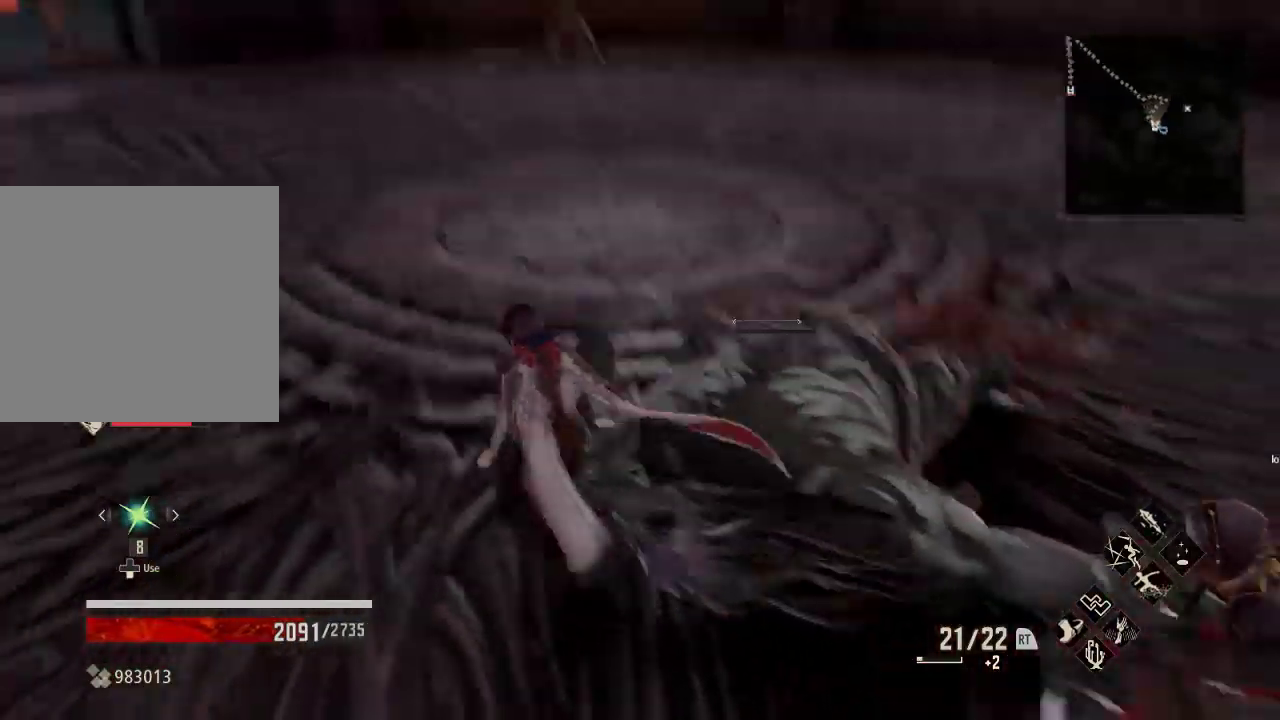
{"dt_ms": 500, "buttons": ["X"], "left_stick": "center", "right_stick": "center", "events": [[33, "left_stick", "down"], [100, "right_stick", "center"], [167, "left_stick", "center"], [200, "right_stick", "down"], [267, "right_stick", "center"], [300, "left_stick", "right"], [467, "X", "down"], [467, "left_stick", "center"]]}
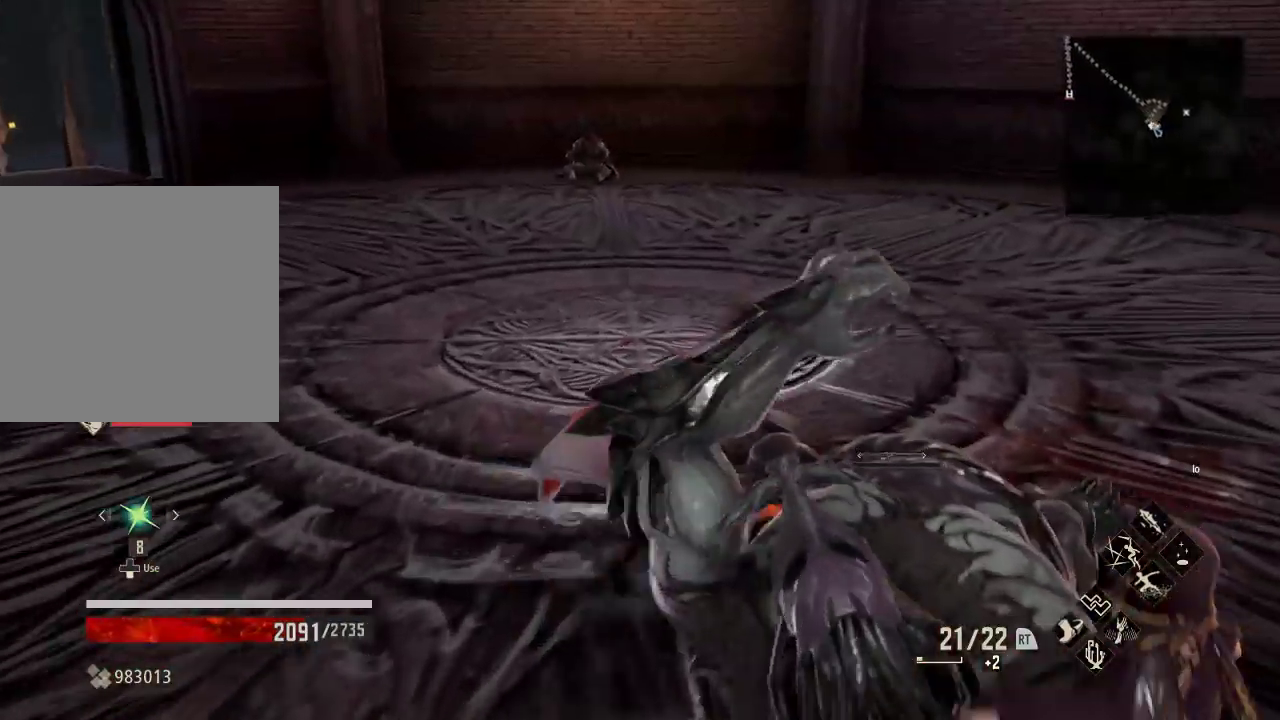
{"dt_ms": 500, "buttons": [], "left_stick": "center", "right_stick": "left", "events": [[100, "X", "up"], [500, "right_stick", "left"]]}
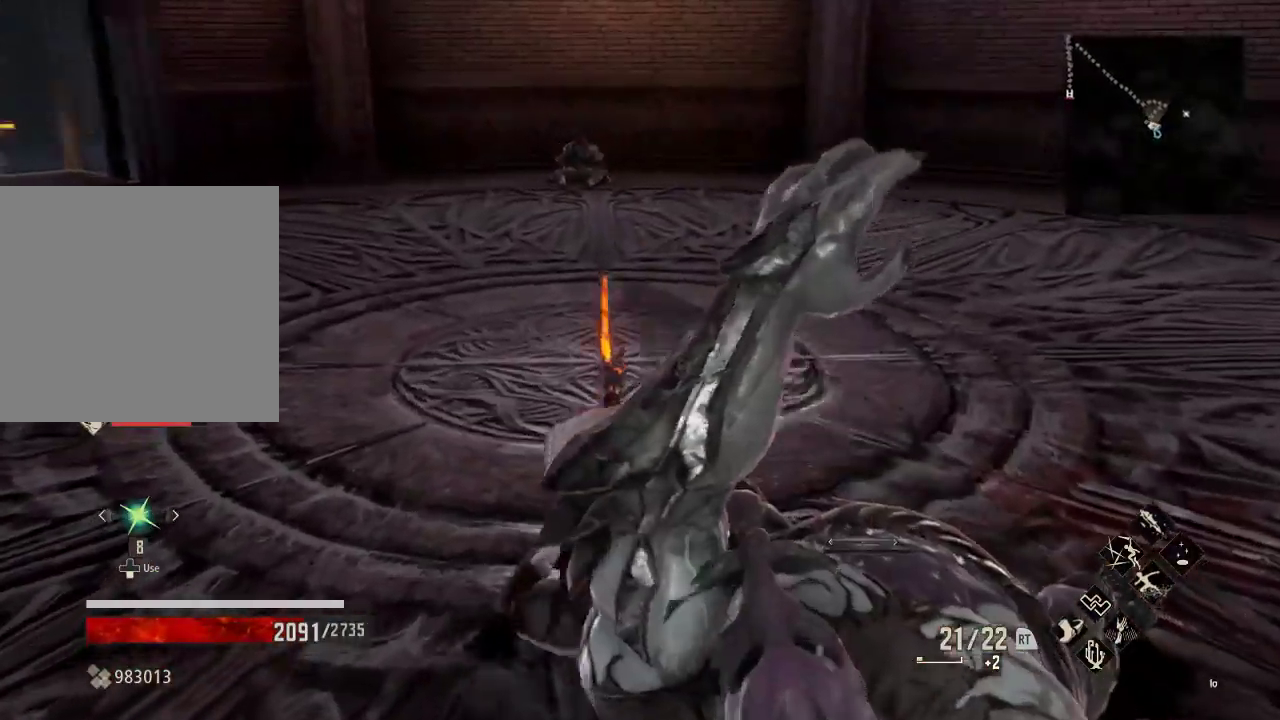
{"dt_ms": 500, "buttons": [], "left_stick": "down-left", "right_stick": "center", "events": [[200, "left_stick", "down"], [300, "left_stick", "down-left"], [400, "right_stick", "center"]]}
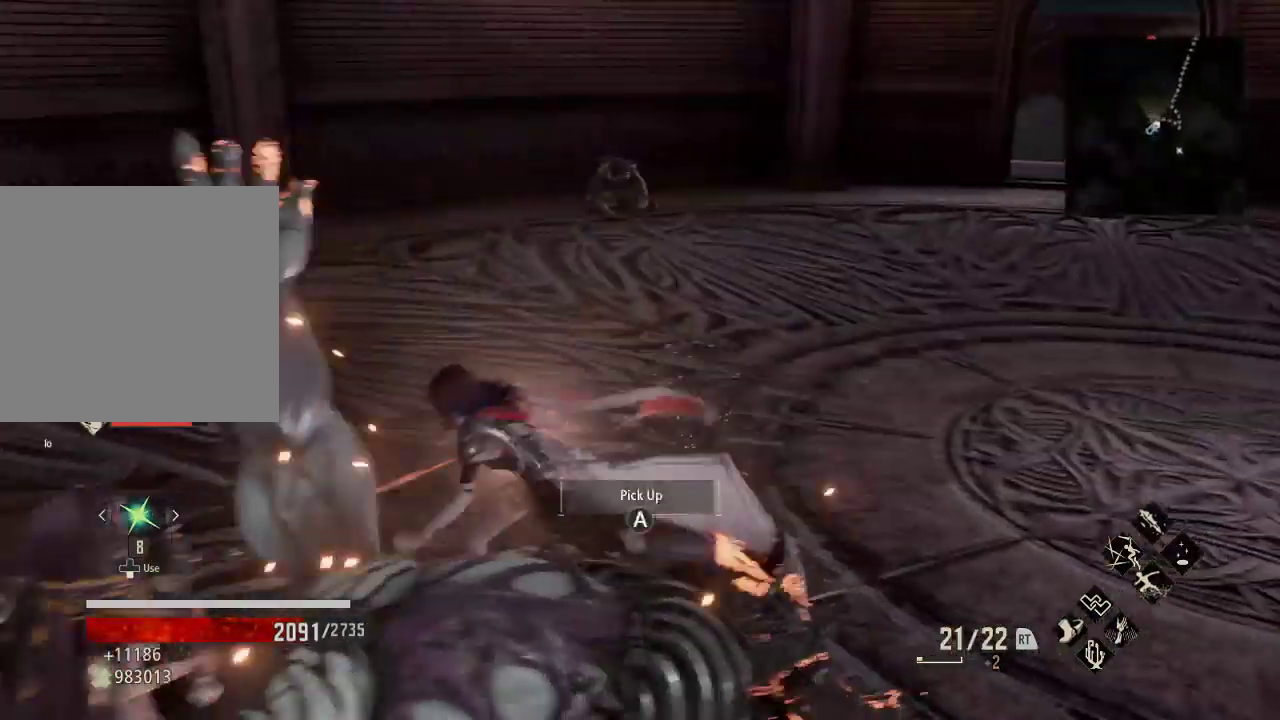
{"dt_ms": 500, "buttons": [], "left_stick": "right", "right_stick": "center", "events": [[33, "right_stick", "down"], [133, "right_stick", "center"], [233, "left_stick", "down"], [400, "left_stick", "right"]]}
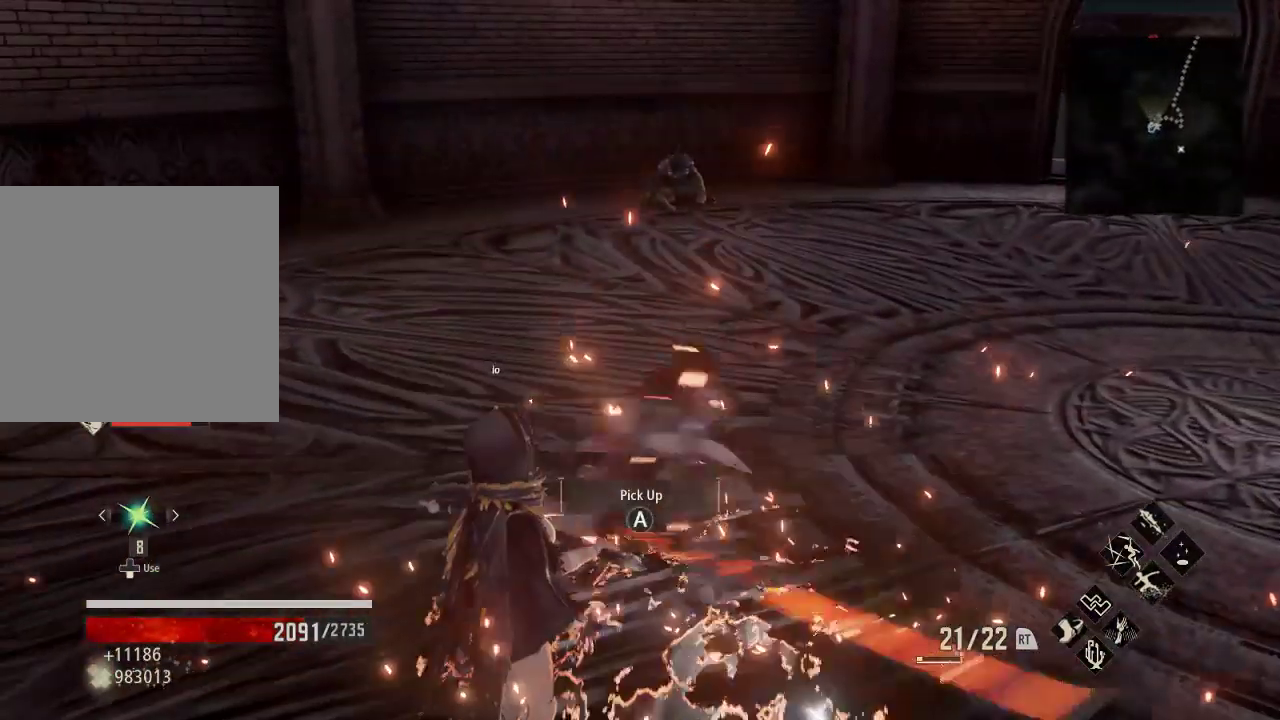
{"dt_ms": 500, "buttons": [], "left_stick": "center", "right_stick": "center", "events": [[33, "left_stick", "center"], [67, "A", "down"], [167, "A", "up"]]}
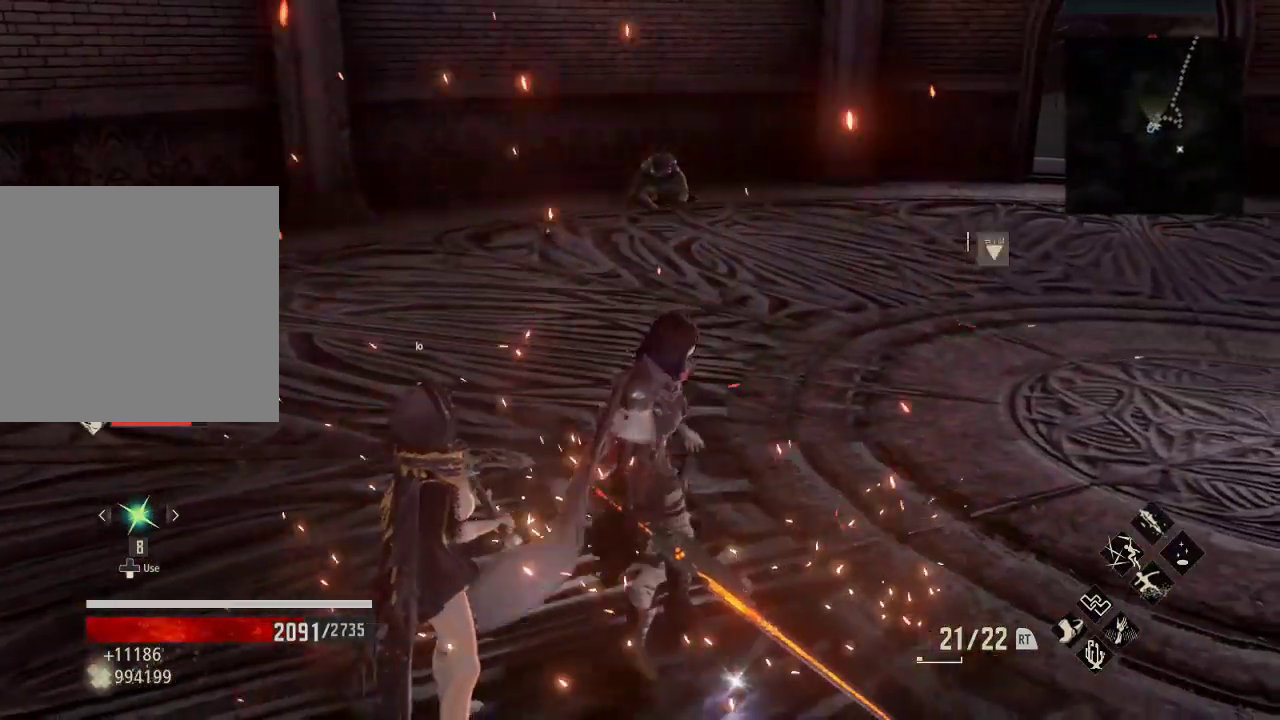
{"dt_ms": 500, "buttons": [], "left_stick": "down", "right_stick": "center", "events": [[33, "right_stick", "left"], [267, "right_stick", "center"], [467, "left_stick", "down"]]}
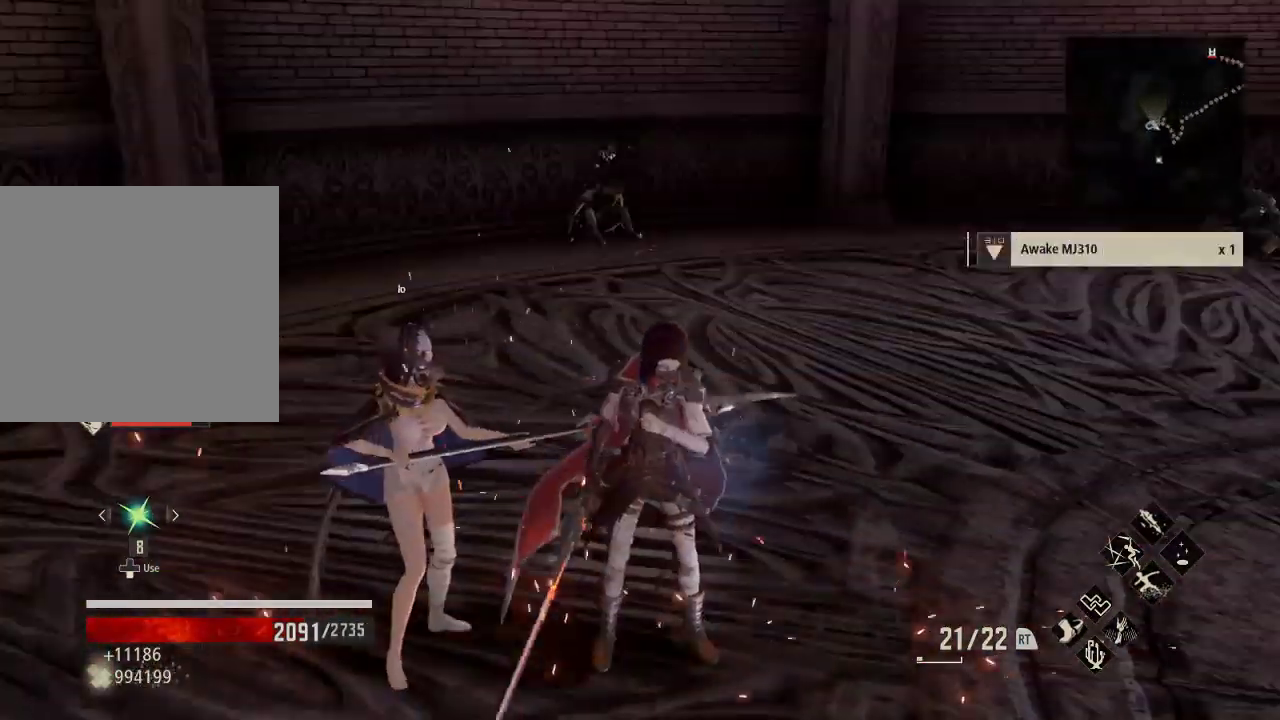
{"dt_ms": 500, "buttons": [], "left_stick": "down-right", "right_stick": "center", "events": [[300, "START", "down"], [400, "left_stick", "down-right"], [467, "START", "up"]]}
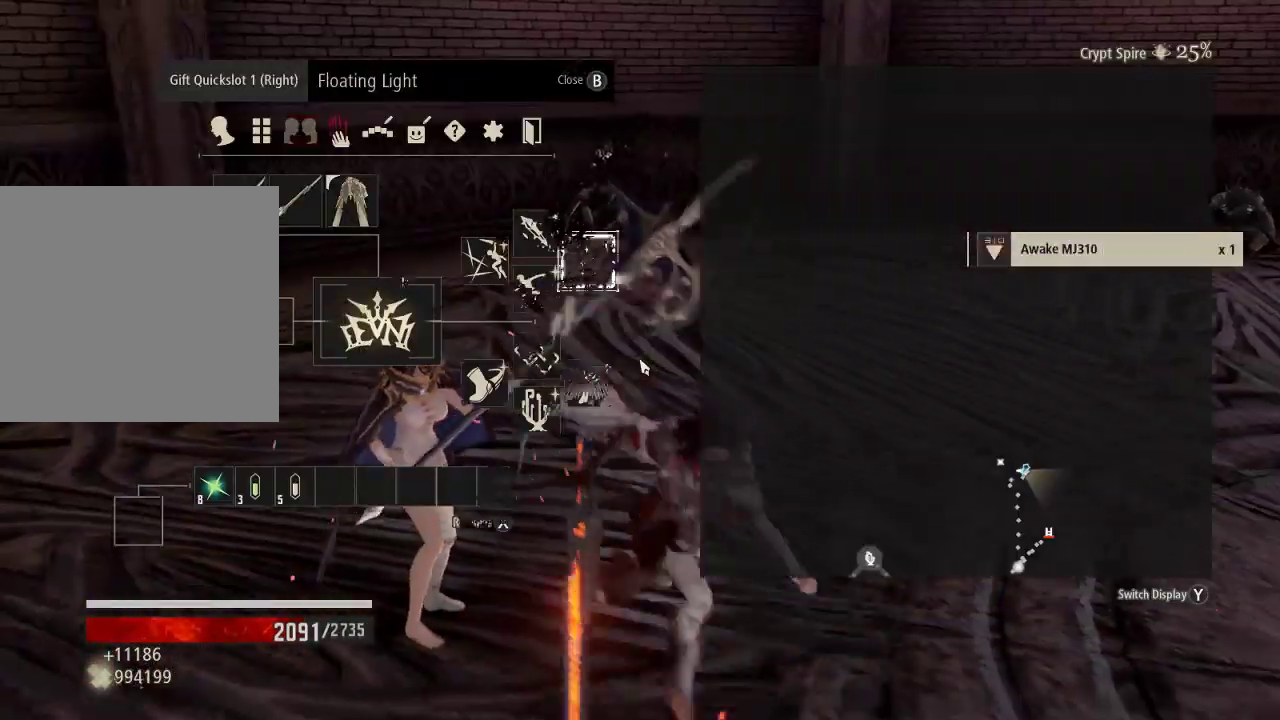
{"dt_ms": 500, "buttons": [], "left_stick": "center", "right_stick": "center", "events": [[300, "left_stick", "right"], [467, "left_stick", "center"]]}
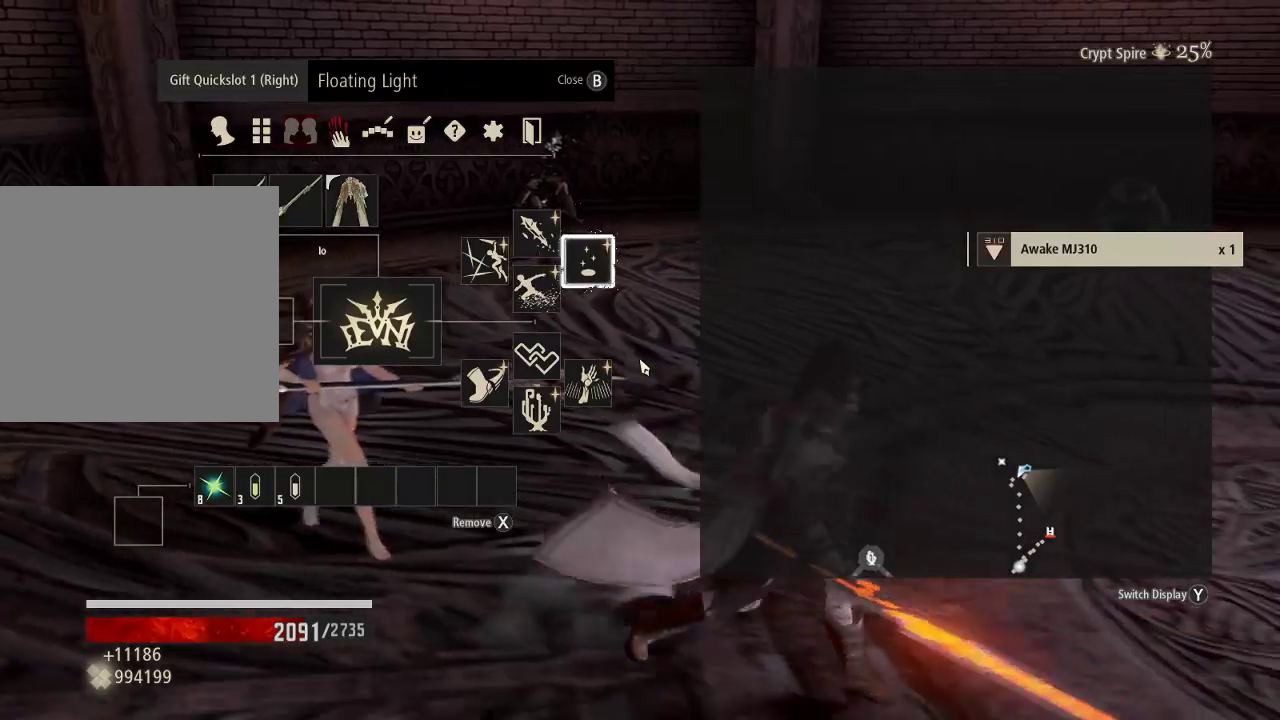
{"dt_ms": 500, "buttons": [], "left_stick": "center", "right_stick": "center", "events": []}
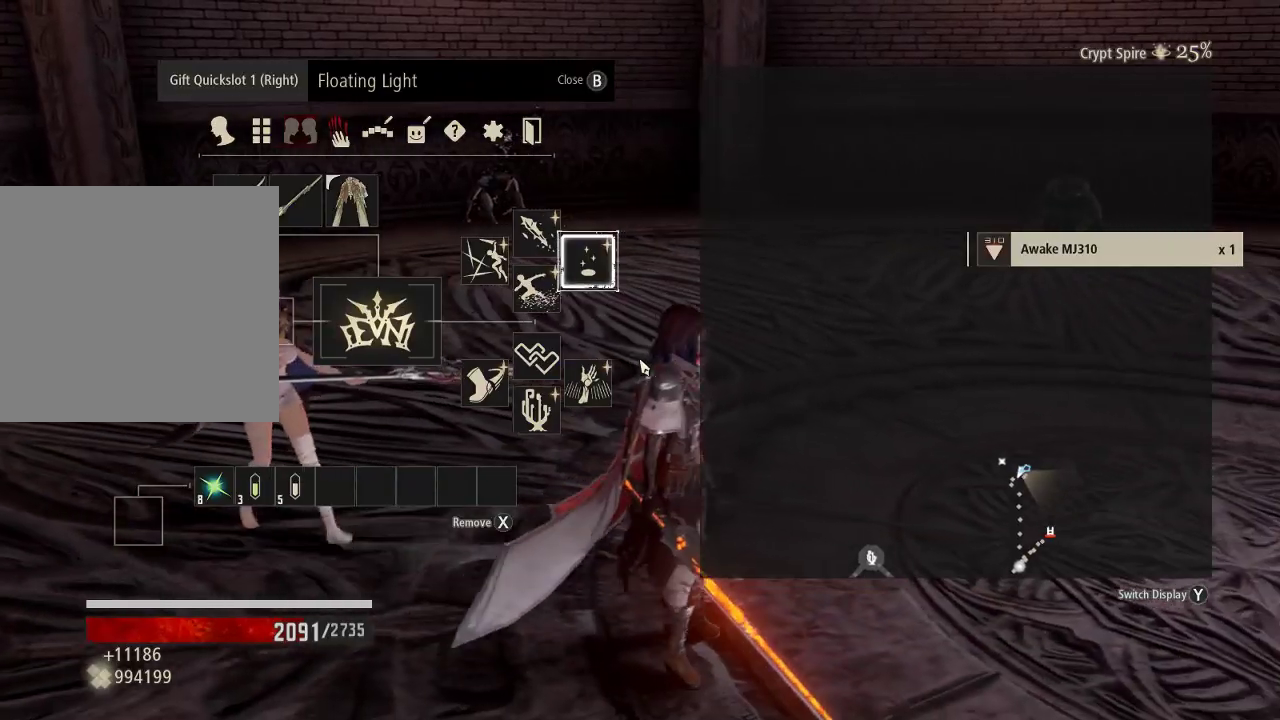
{"dt_ms": 500, "buttons": [], "left_stick": "center", "right_stick": "right", "events": [[133, "B", "down"], [167, "B", "up"], [467, "right_stick", "right"]]}